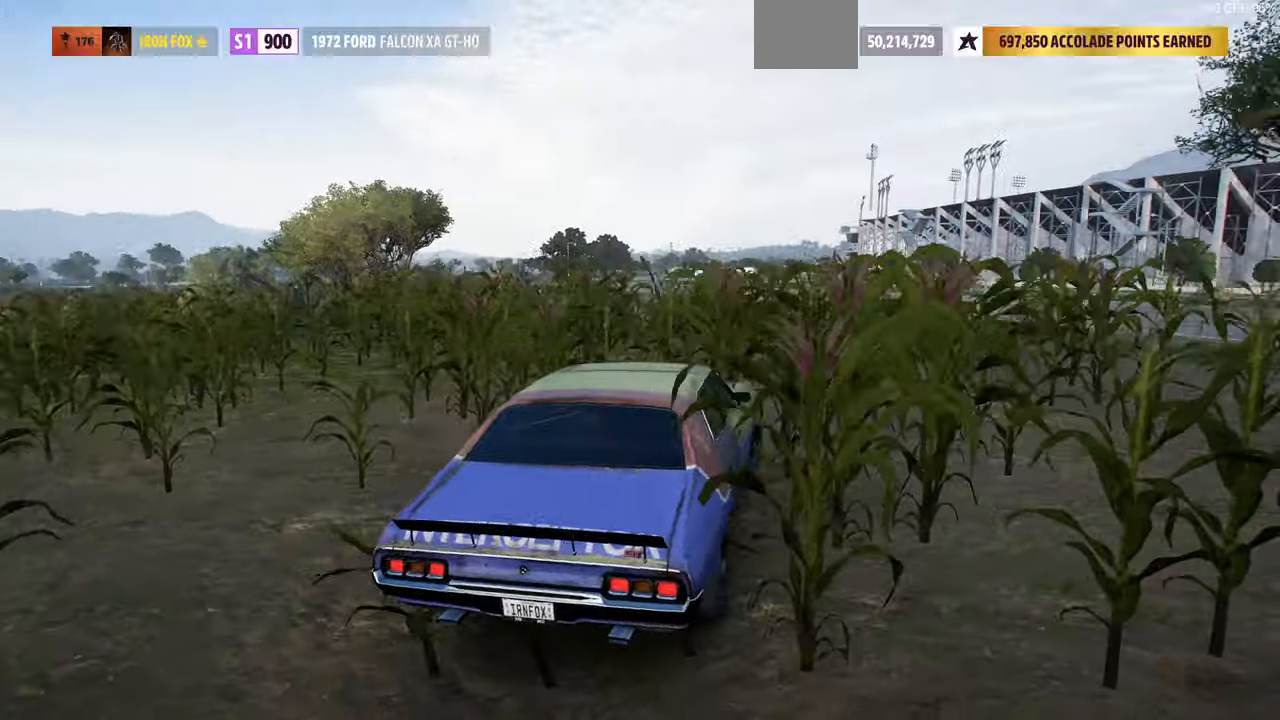
Gameplay with a controller (PlayStation layout); each line is a JSON object with the inputs held at the frame after it. "events" lists button and stick changes between this image and that frame as [ms after this image, input, new state], when the widget could be followed in between. Not read: L2 R2.
{"buttons": [], "left_stick": "center", "right_stick": "center", "events": []}
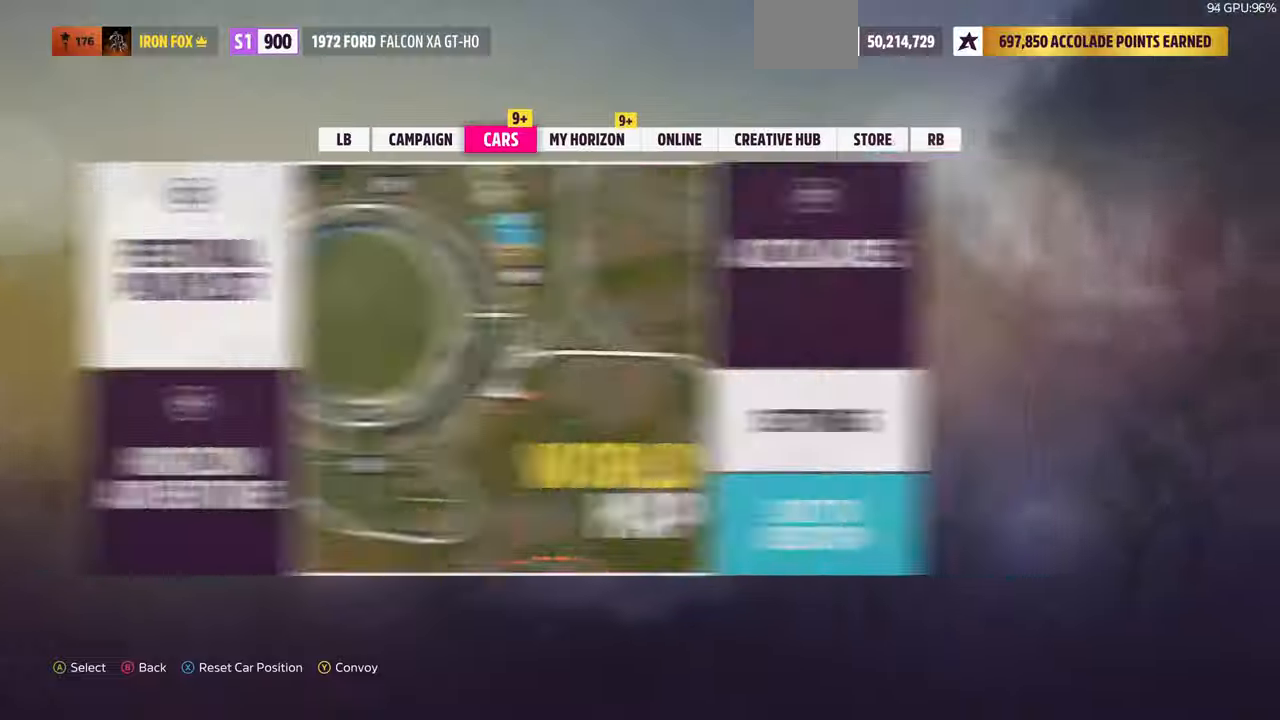
{"buttons": [], "left_stick": "center", "right_stick": "center", "events": []}
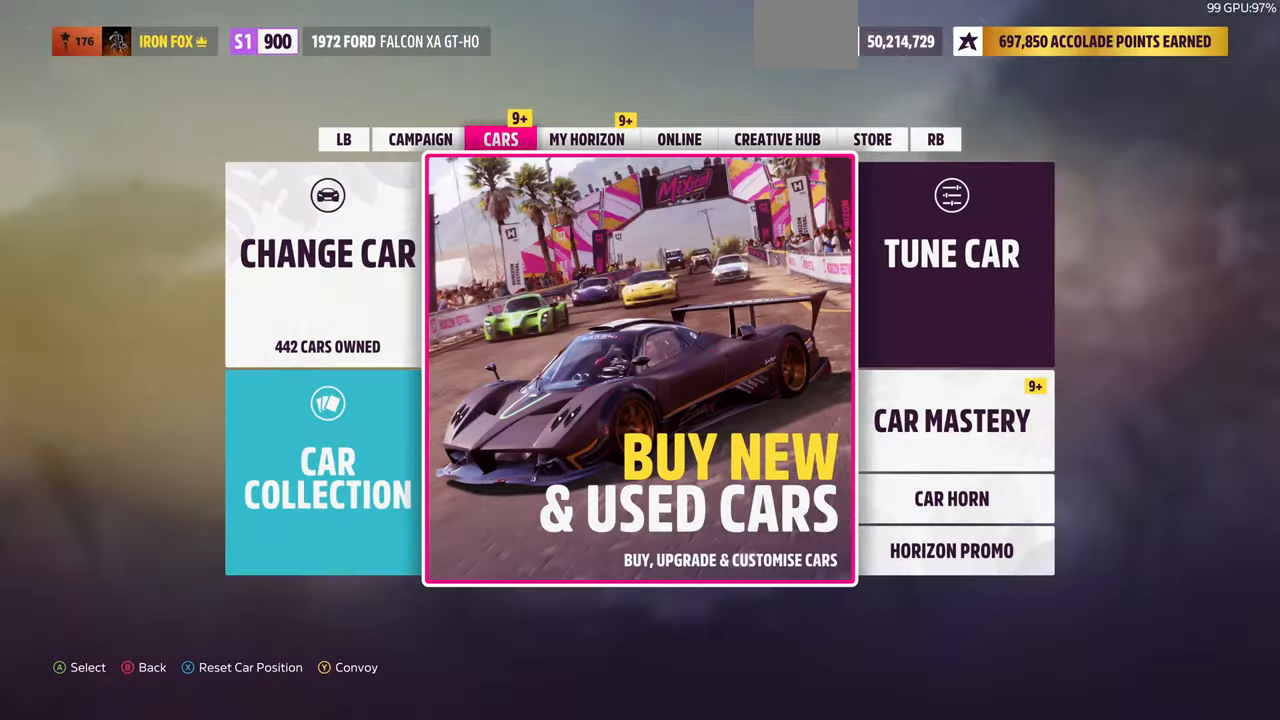
{"buttons": ["R1"], "left_stick": "center", "right_stick": "center", "events": [[100, "R1", "down"], [167, "R1", "up"], [267, "R1", "down"], [367, "R1", "up"], [434, "R1", "down"]]}
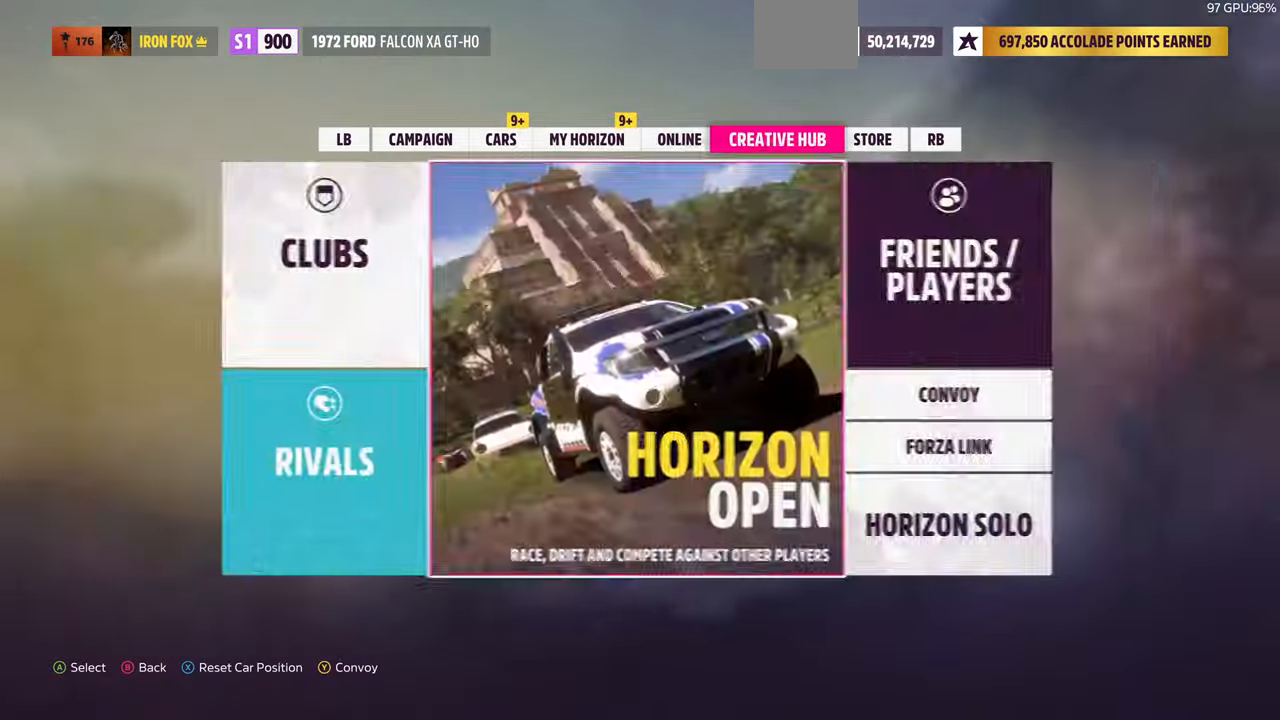
{"buttons": [], "left_stick": "center", "right_stick": "center", "events": [[34, "R1", "up"]]}
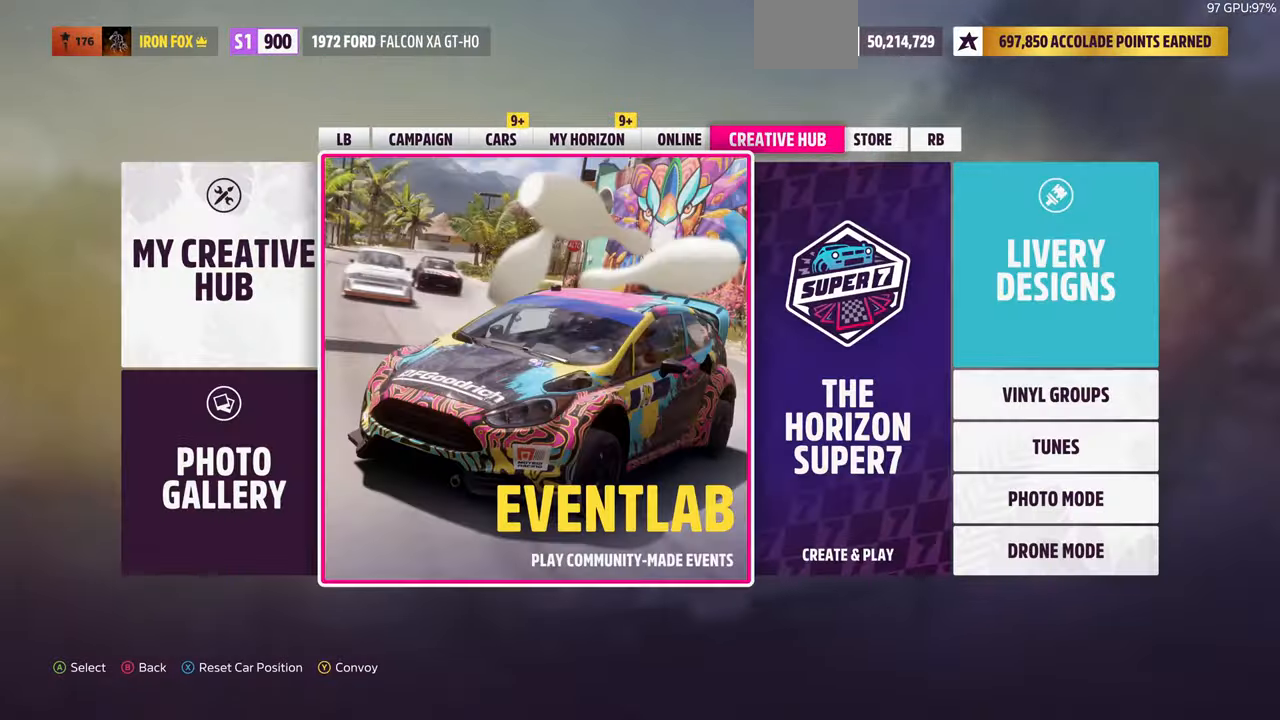
{"buttons": [], "left_stick": "center", "right_stick": "center", "events": [[167, "CROSS", "down"], [300, "CROSS", "up"]]}
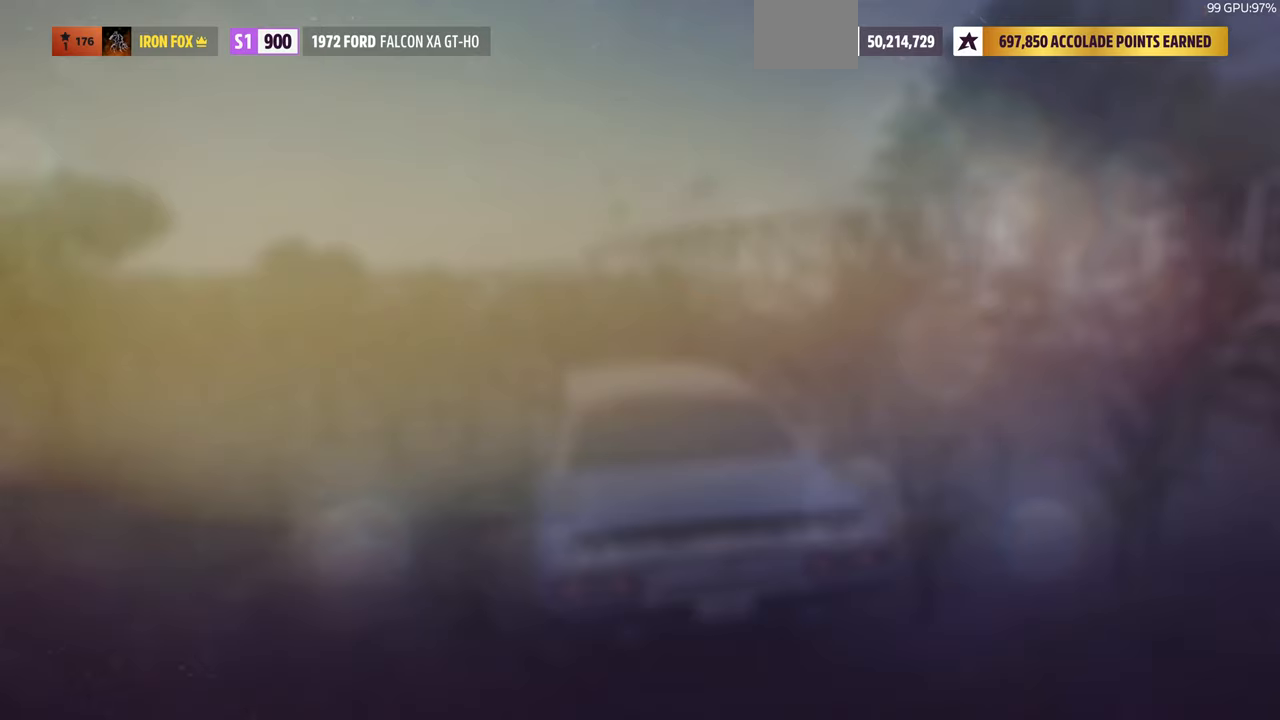
{"buttons": [], "left_stick": "center", "right_stick": "center", "events": []}
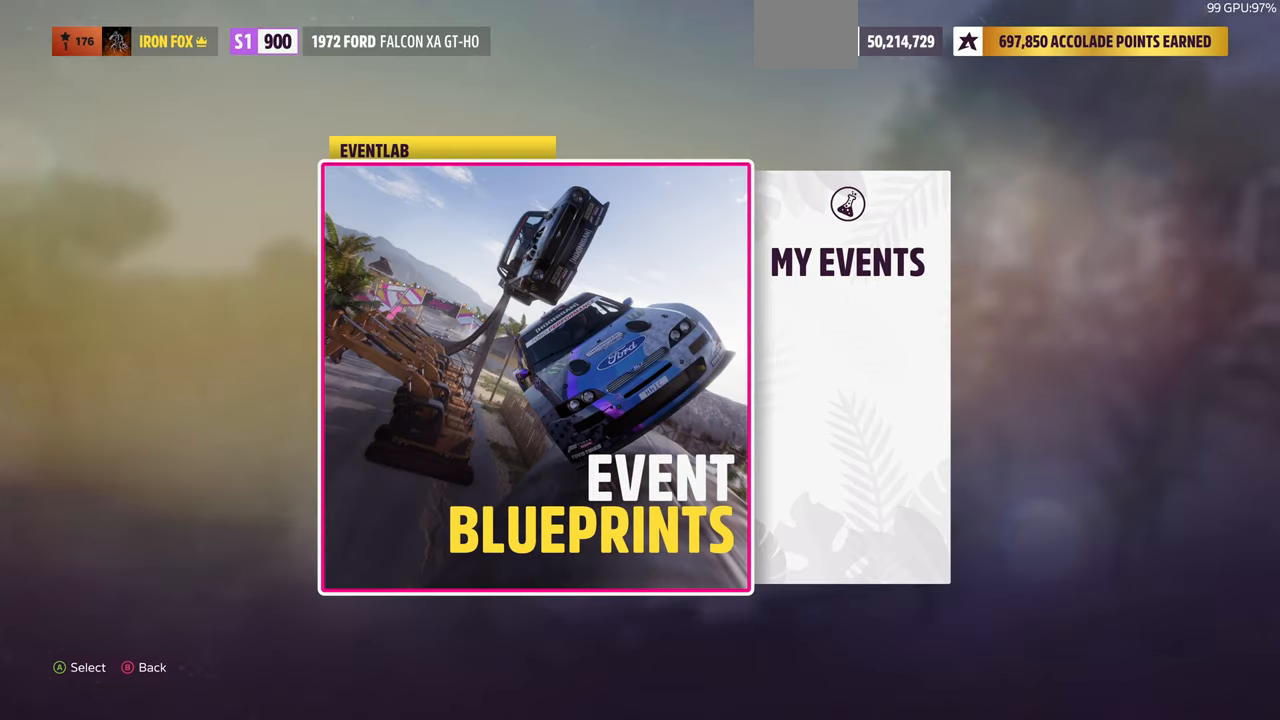
{"buttons": ["CROSS"], "left_stick": "center", "right_stick": "center", "events": [[400, "CROSS", "down"]]}
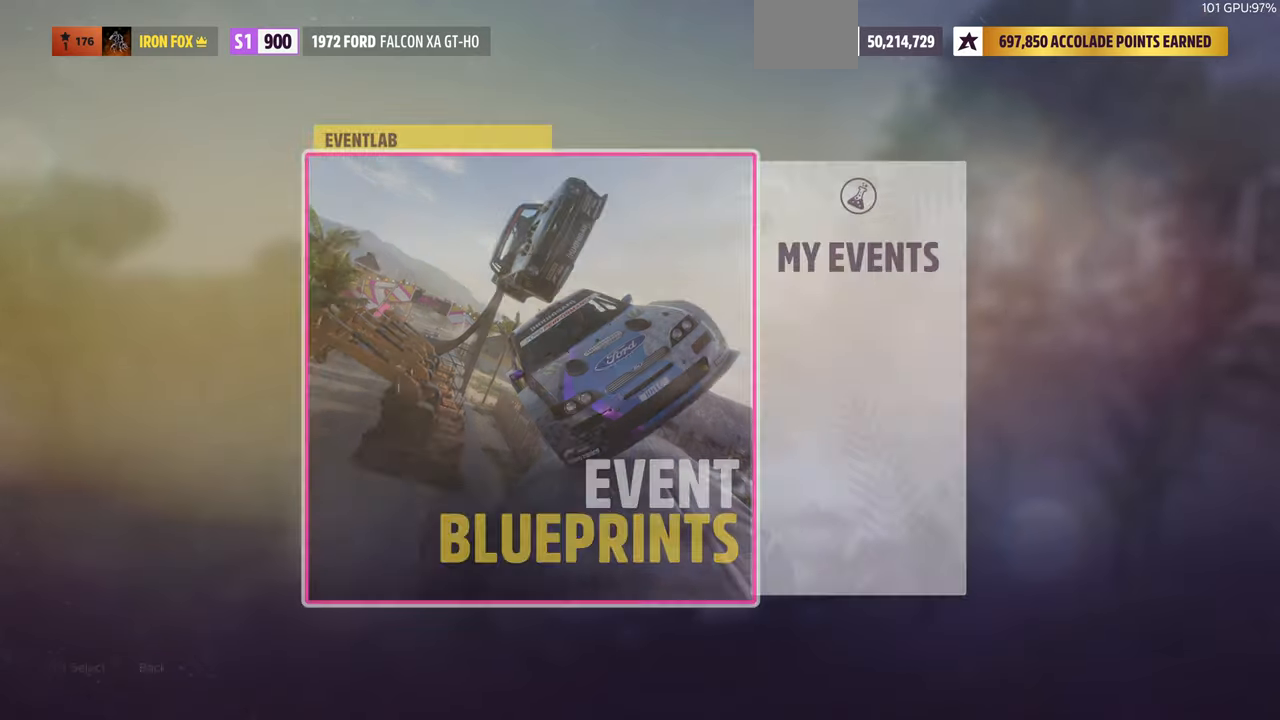
{"buttons": [], "left_stick": "center", "right_stick": "center", "events": [[33, "CROSS", "up"]]}
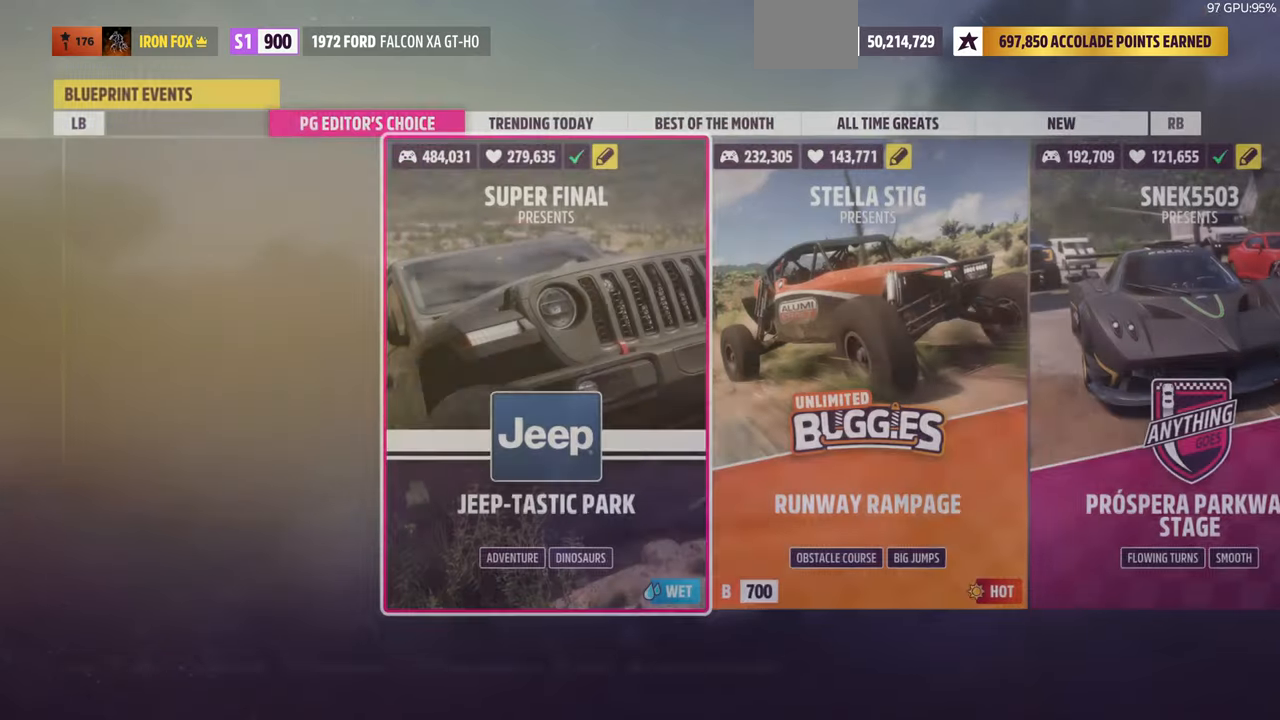
{"buttons": [], "left_stick": "center", "right_stick": "center", "events": [[167, "DPAD_RIGHT", "down"], [267, "DPAD_RIGHT", "up"], [367, "R1", "down"], [467, "R1", "up"]]}
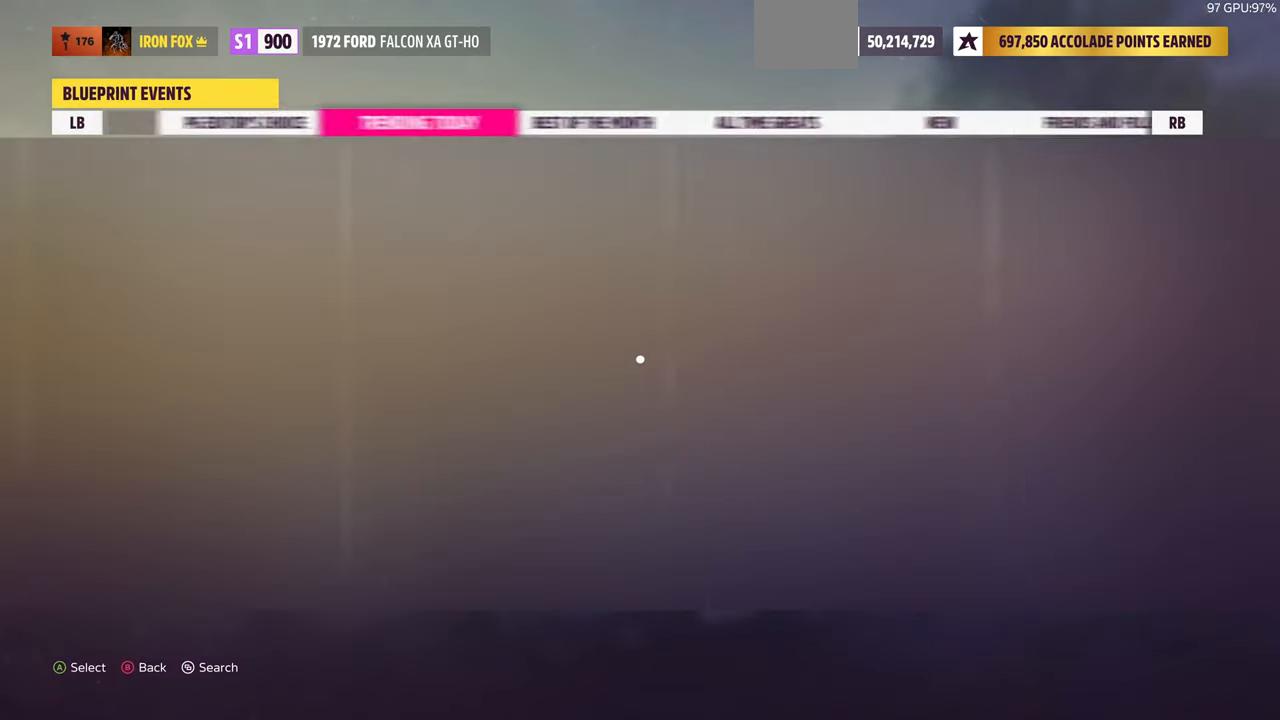
{"buttons": [], "left_stick": "center", "right_stick": "center", "events": []}
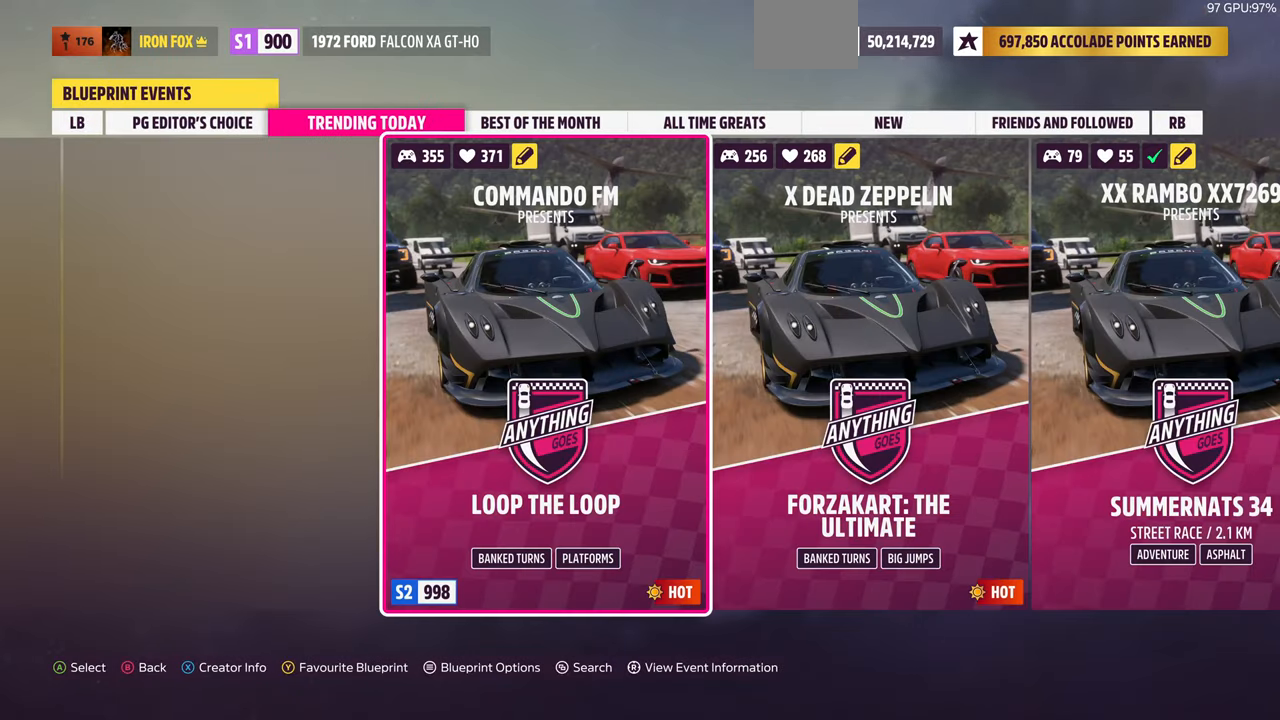
{"buttons": [], "left_stick": "center", "right_stick": "center", "events": []}
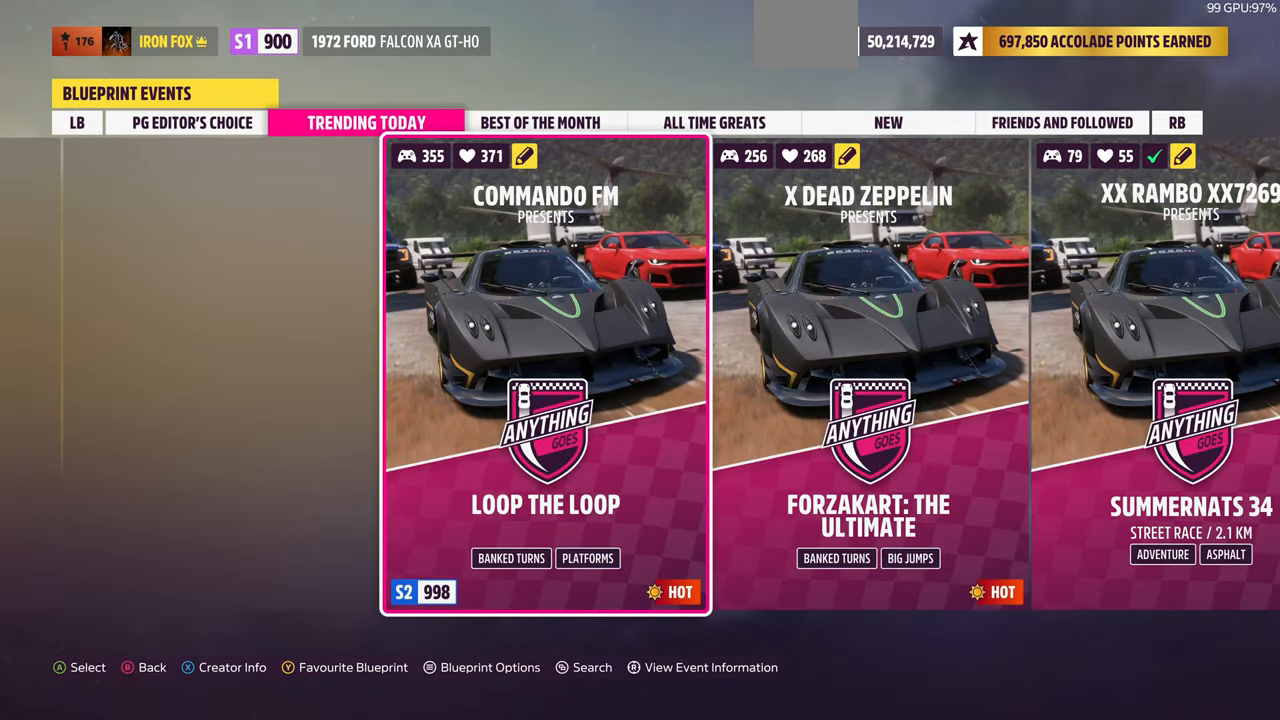
{"buttons": [], "left_stick": "center", "right_stick": "center", "events": []}
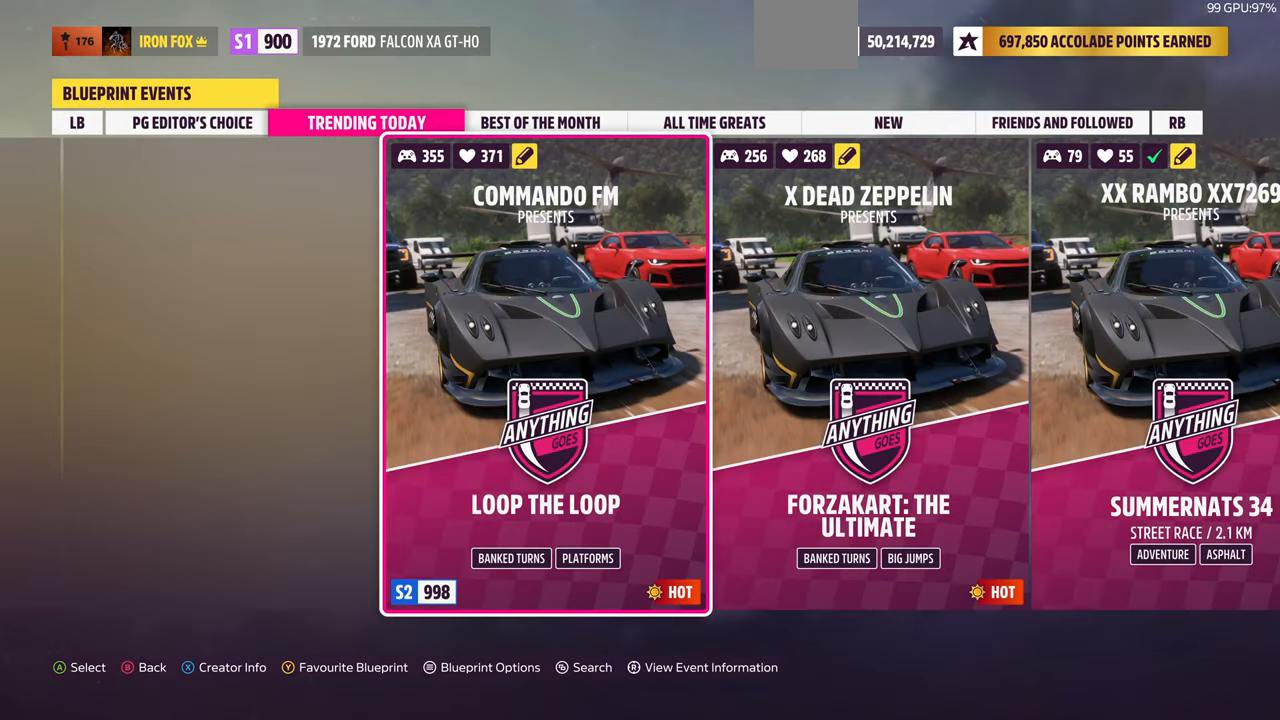
{"buttons": [], "left_stick": "center", "right_stick": "center", "events": []}
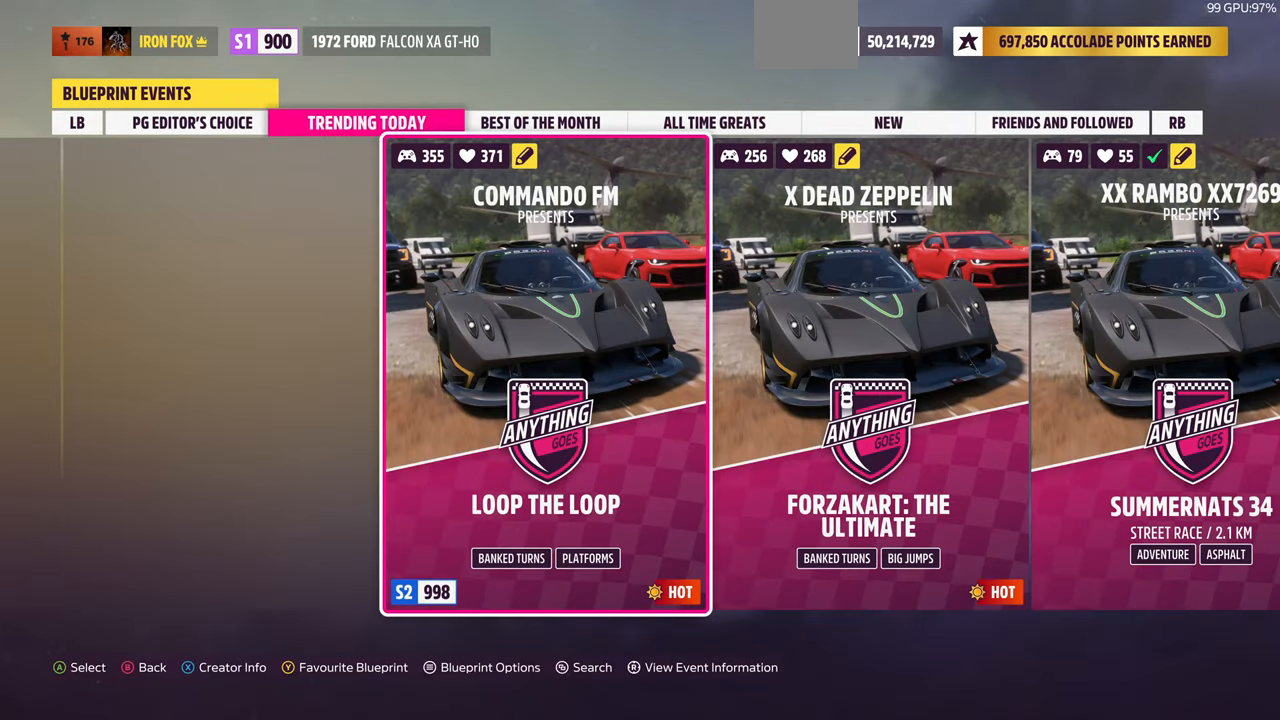
{"buttons": [], "left_stick": "center", "right_stick": "center", "events": []}
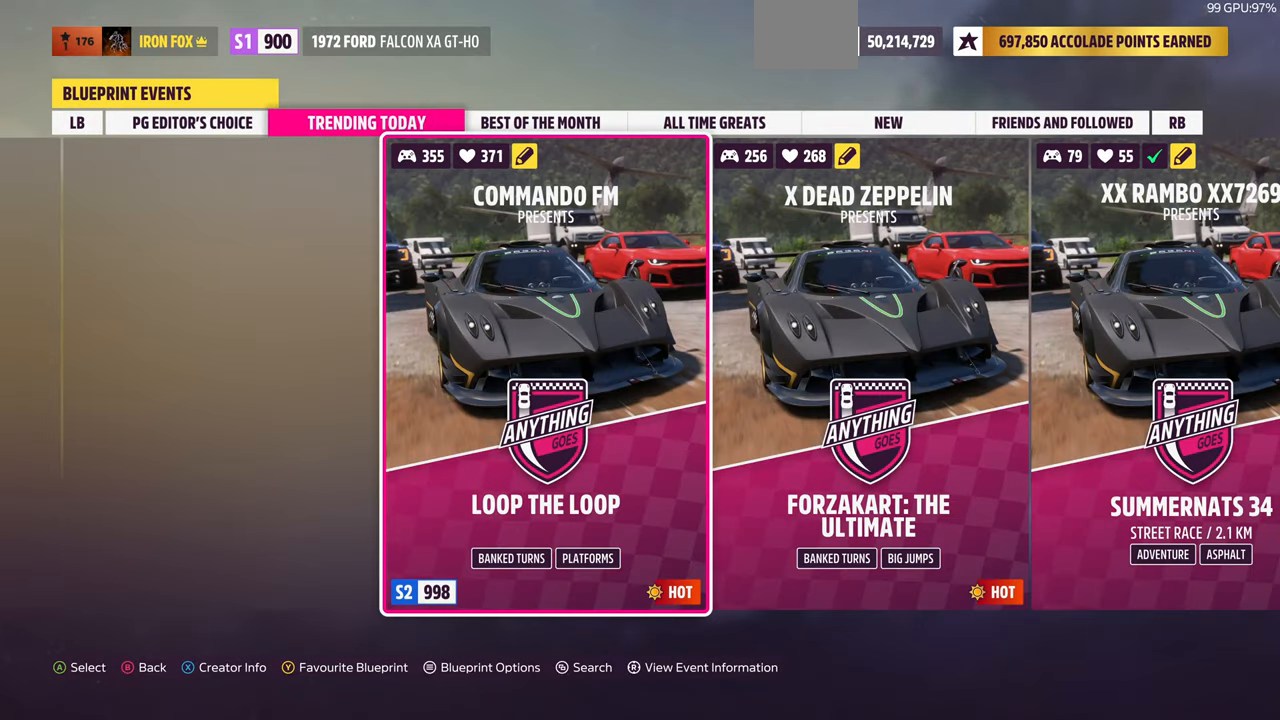
{"buttons": [], "left_stick": "center", "right_stick": "center", "events": []}
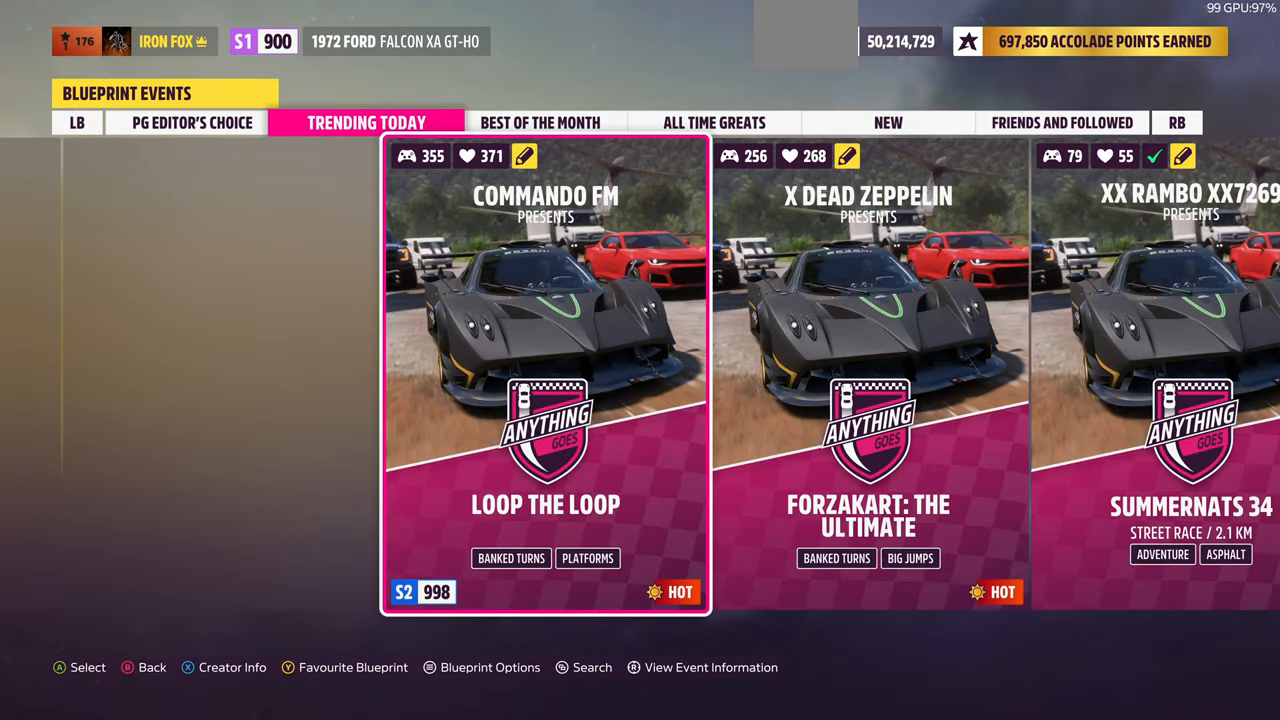
{"buttons": [], "left_stick": "center", "right_stick": "center", "events": [[233, "DPAD_RIGHT", "down"], [300, "DPAD_RIGHT", "up"]]}
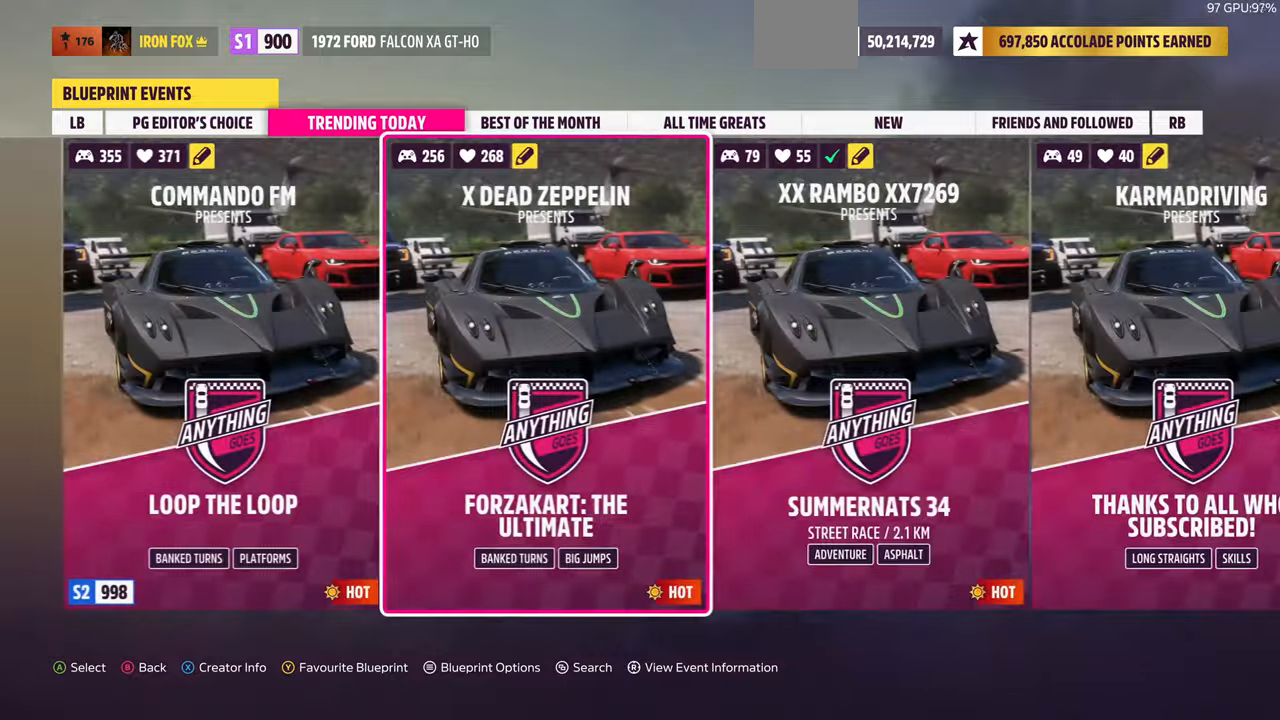
{"buttons": [], "left_stick": "center", "right_stick": "center", "events": [[100, "CROSS", "down"], [266, "CROSS", "up"]]}
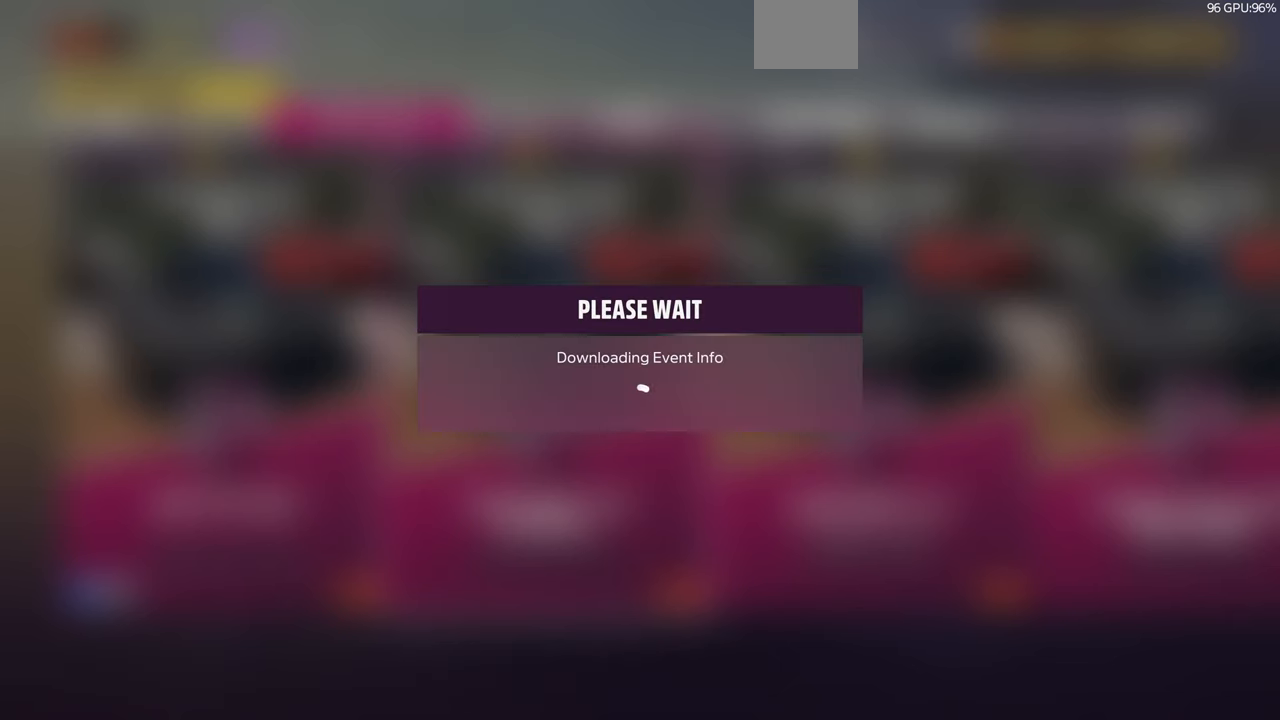
{"buttons": [], "left_stick": "center", "right_stick": "center", "events": []}
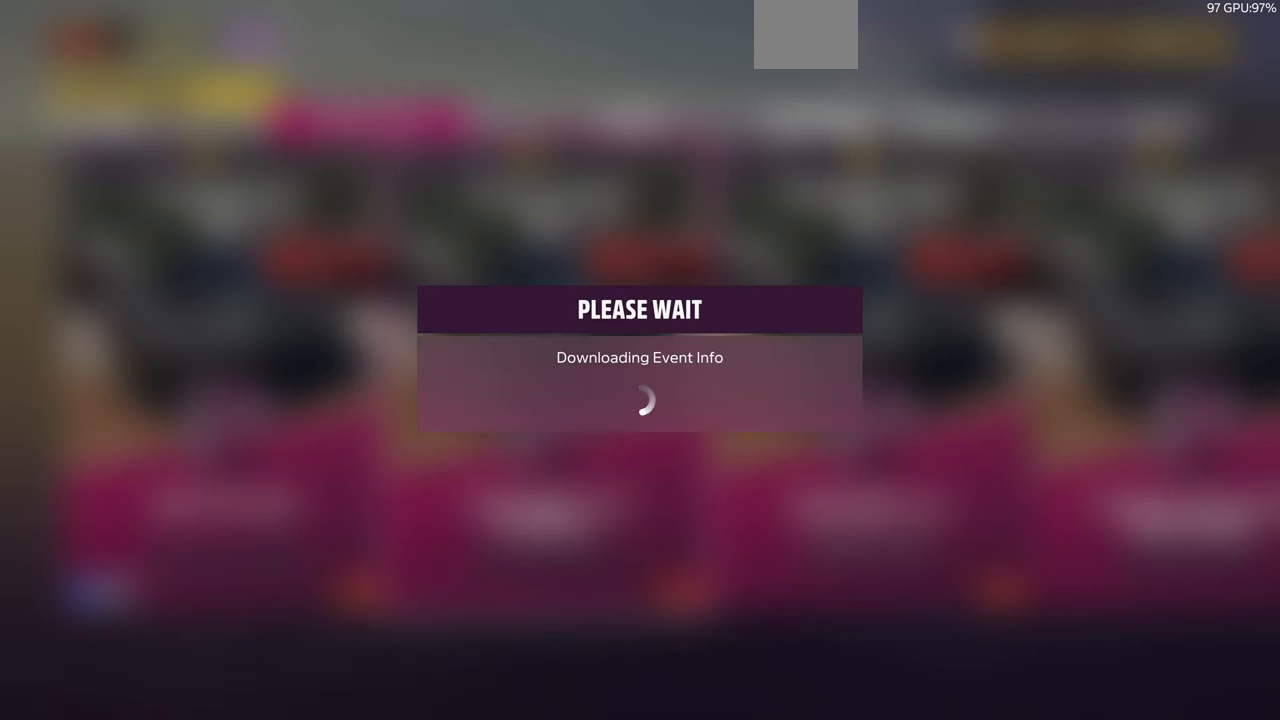
{"buttons": [], "left_stick": "center", "right_stick": "center", "events": []}
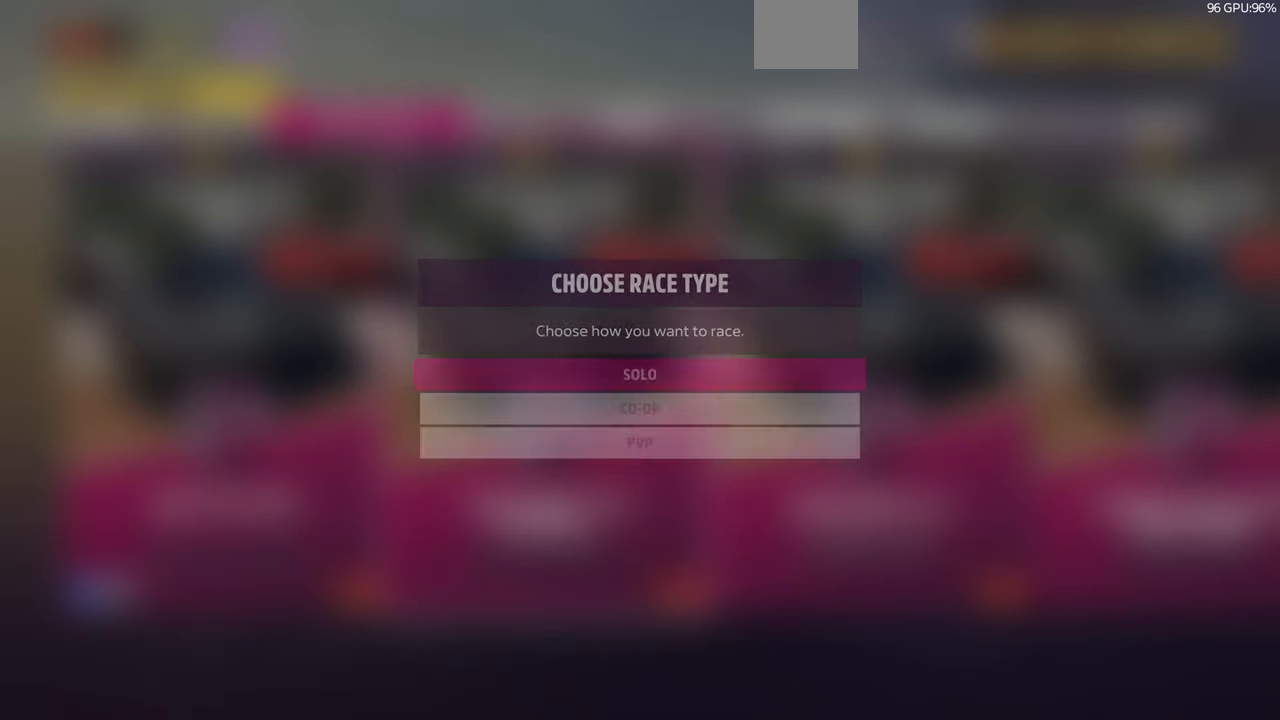
{"buttons": [], "left_stick": "center", "right_stick": "center", "events": [[300, "CROSS", "down"], [400, "CROSS", "up"]]}